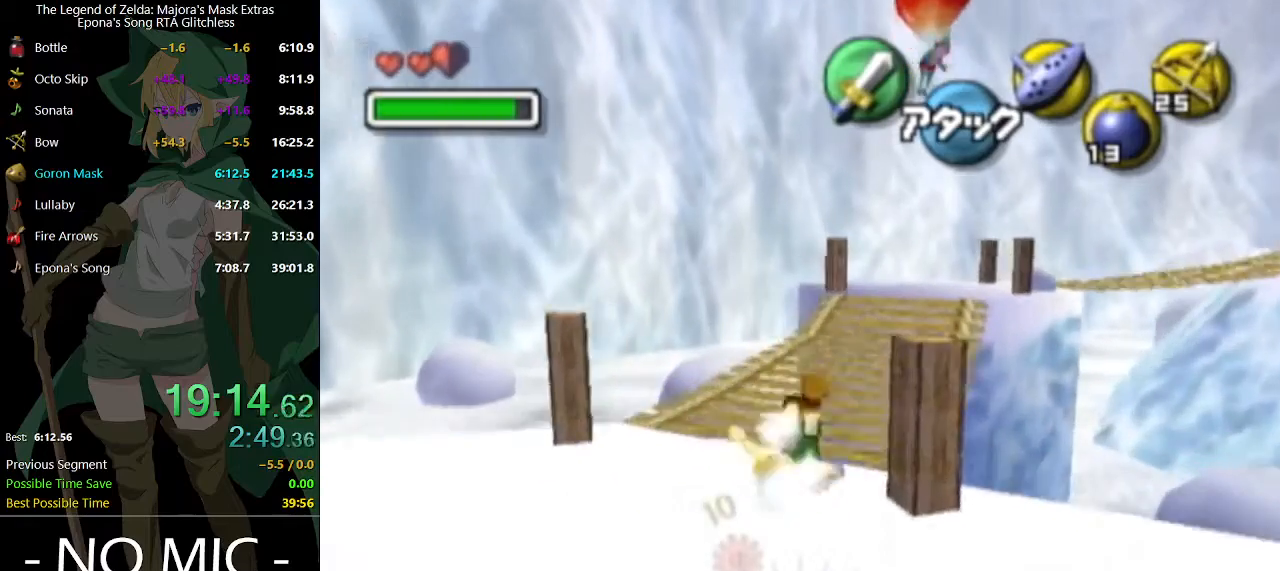
Gameplay with a controller (Nintendo layout); each line is a JSON object with the inputs held at the frame after it. "events" lists button and stick changes between this image and that frame as [ms after this image, input, new state], when the widget could be followed in between. Not read: L3 R3.
{"buttons": [], "left_stick": "up-right", "right_stick": "center", "events": [[333, "A", "down"], [500, "A", "up"]]}
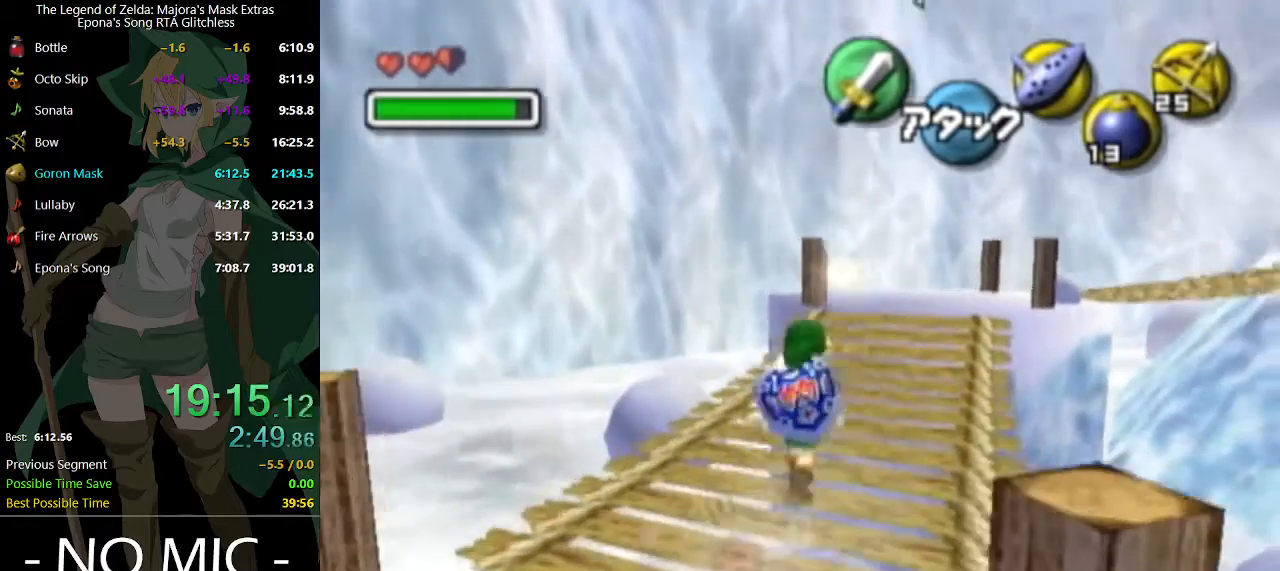
{"buttons": [], "left_stick": "up-right", "right_stick": "center", "events": []}
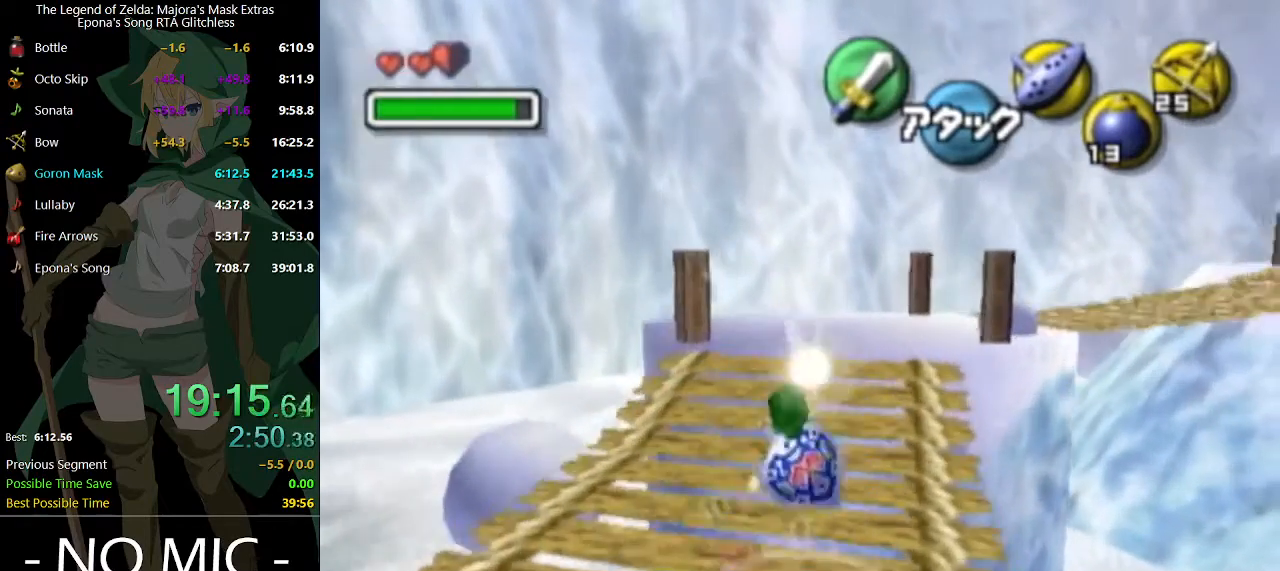
{"buttons": [], "left_stick": "up-right", "right_stick": "center", "events": [[100, "A", "down"], [267, "A", "up"]]}
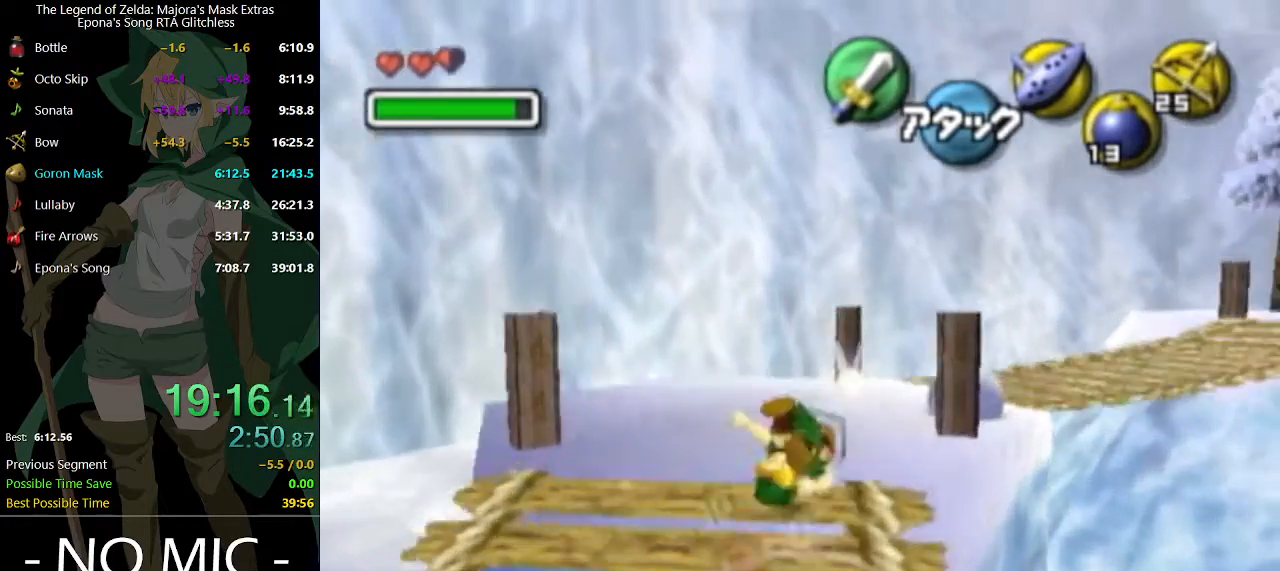
{"buttons": ["A", "L1"], "left_stick": "up-right", "right_stick": "center", "events": [[467, "L1", "down"], [500, "A", "down"]]}
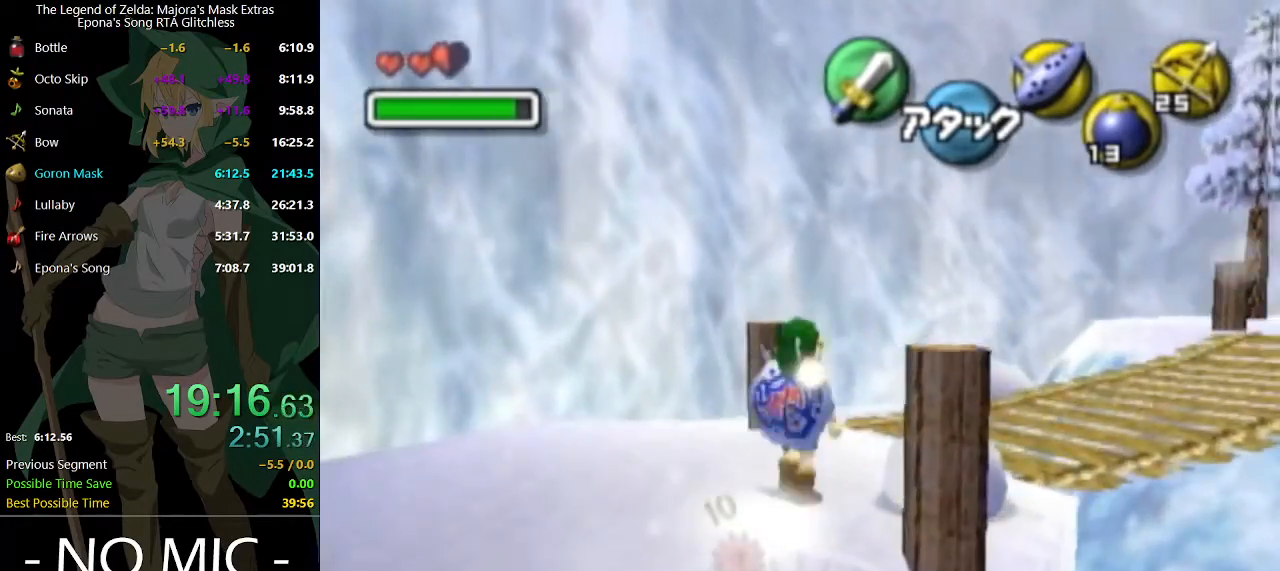
{"buttons": [], "left_stick": "up", "right_stick": "center", "events": [[67, "A", "up"], [167, "L1", "up"], [300, "left_stick", "up"]]}
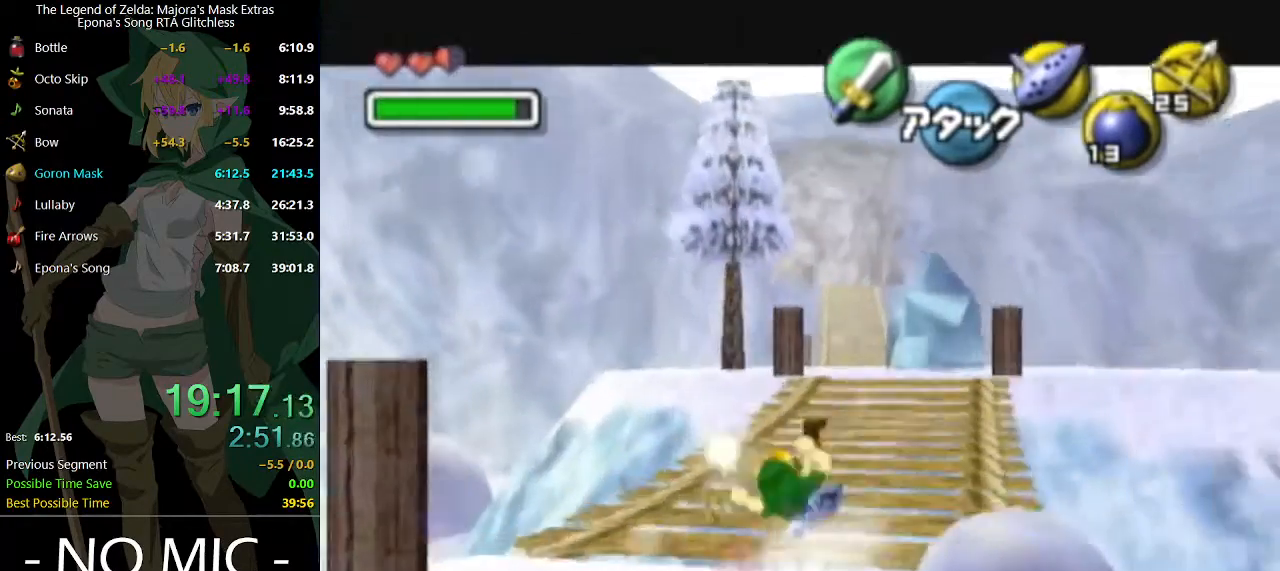
{"buttons": ["L1"], "left_stick": "center", "right_stick": "center", "events": [[133, "left_stick", "up-right"], [267, "left_stick", "up"], [467, "L1", "down"], [500, "left_stick", "center"]]}
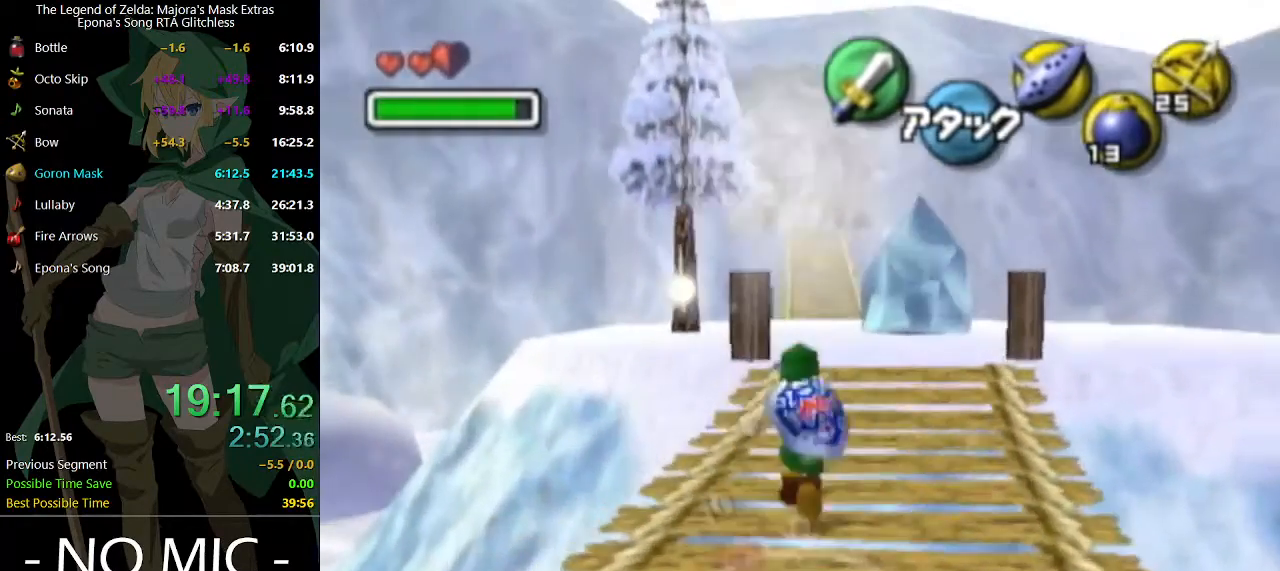
{"buttons": ["L1"], "left_stick": "down", "right_stick": "center", "events": [[67, "L1", "up"], [133, "left_stick", "down"], [267, "L1", "down"]]}
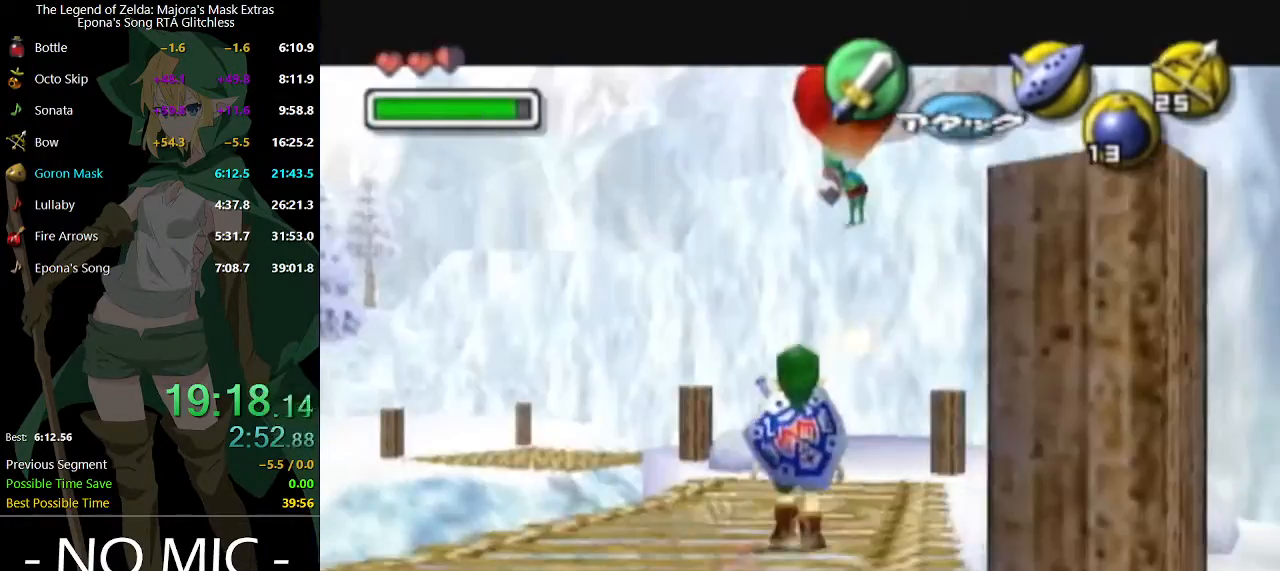
{"buttons": ["L1", "R1"], "left_stick": "down", "right_stick": "center", "events": [[133, "R1", "down"], [200, "R1", "up"], [300, "R1", "down"], [333, "R1", "up"], [400, "R1", "down"], [467, "R1", "up"], [500, "R1", "down"]]}
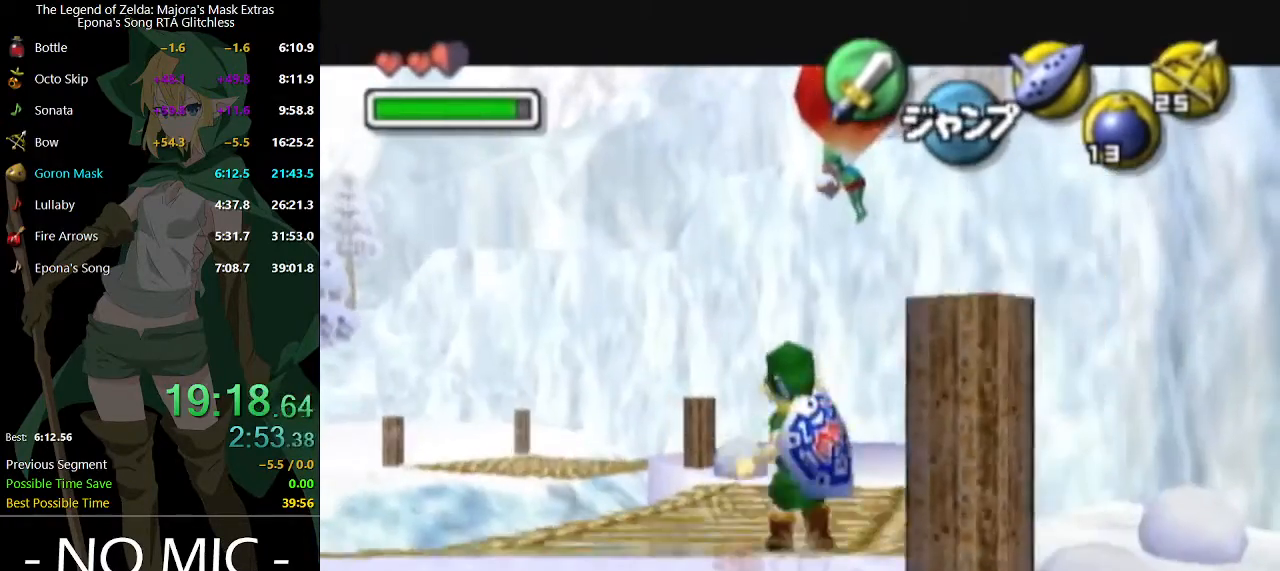
{"buttons": ["L1"], "left_stick": "down", "right_stick": "center", "events": [[100, "R1", "up"]]}
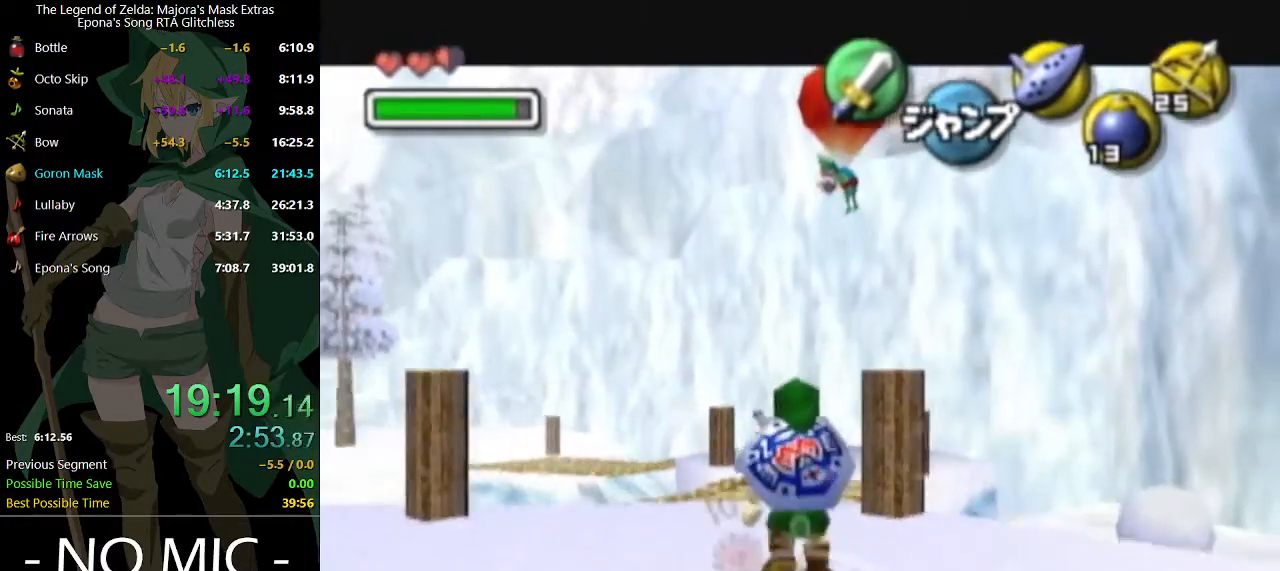
{"buttons": ["L1"], "left_stick": "down", "right_stick": "center", "events": []}
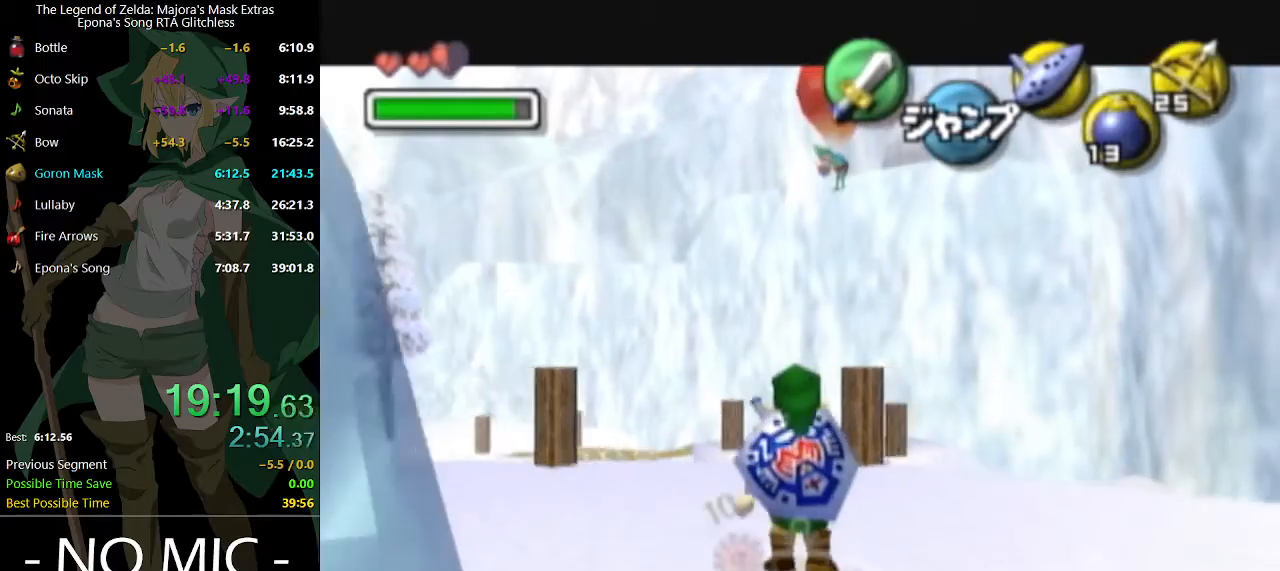
{"buttons": ["L1"], "left_stick": "down", "right_stick": "center", "events": []}
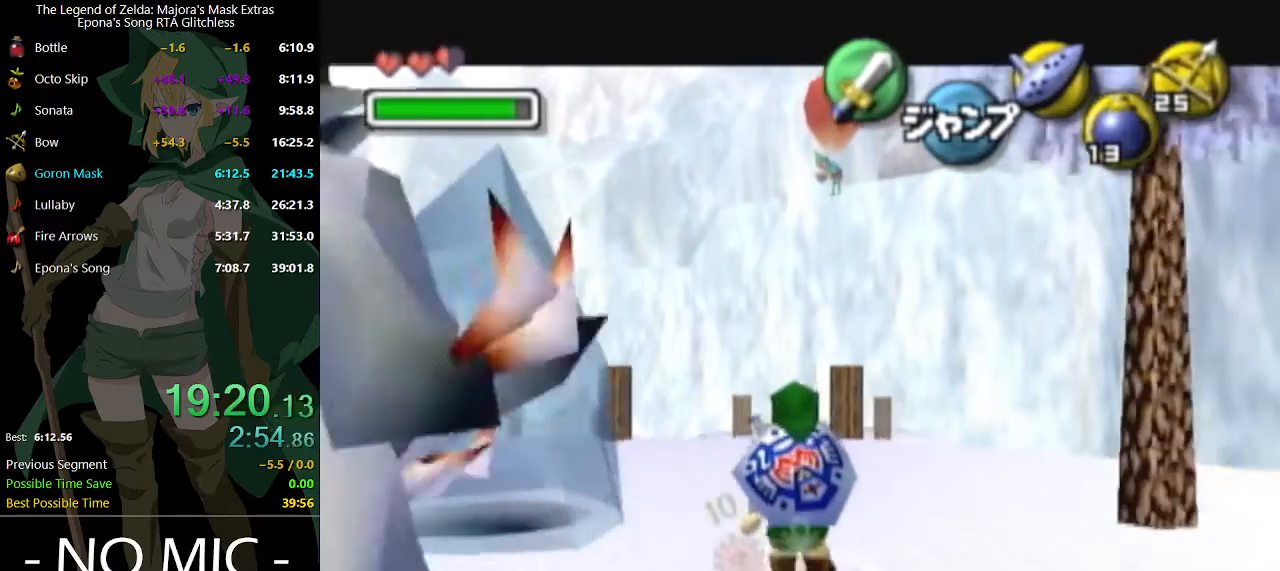
{"buttons": ["L1"], "left_stick": "down", "right_stick": "center", "events": []}
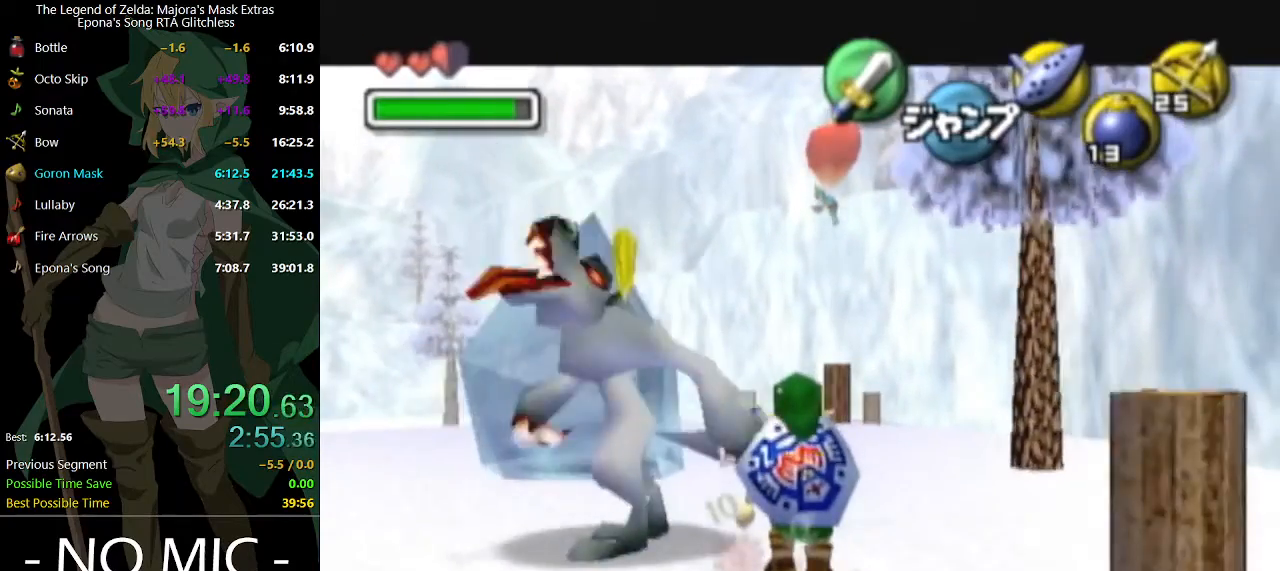
{"buttons": ["L1"], "left_stick": "down", "right_stick": "center", "events": []}
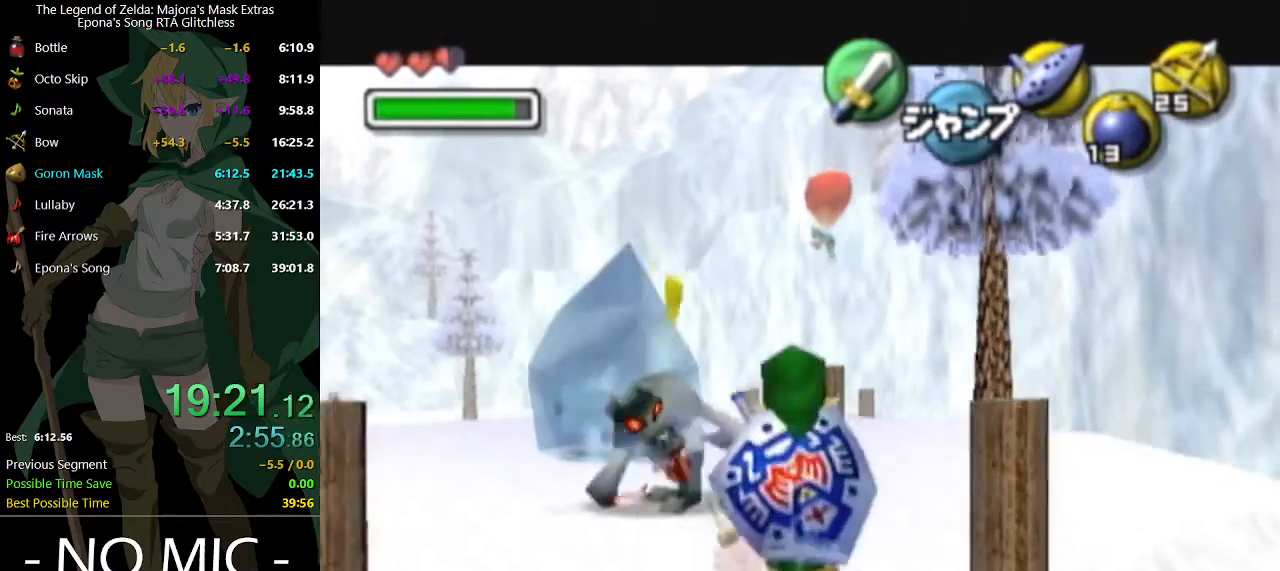
{"buttons": ["L1"], "left_stick": "down", "right_stick": "center", "events": []}
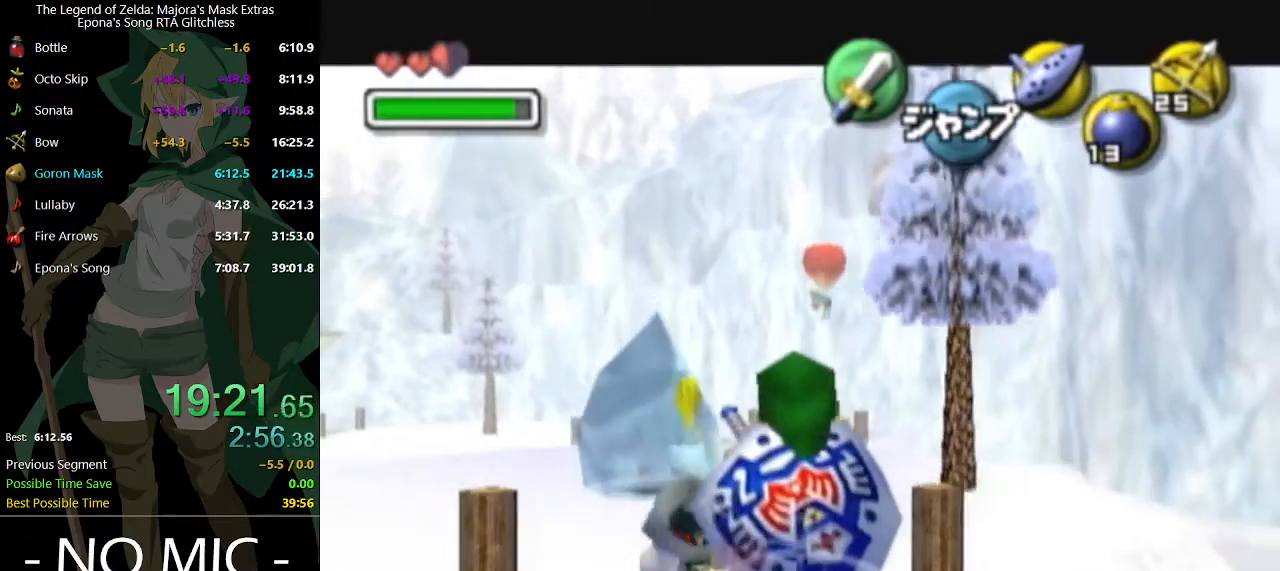
{"buttons": ["L1"], "left_stick": "down", "right_stick": "center", "events": []}
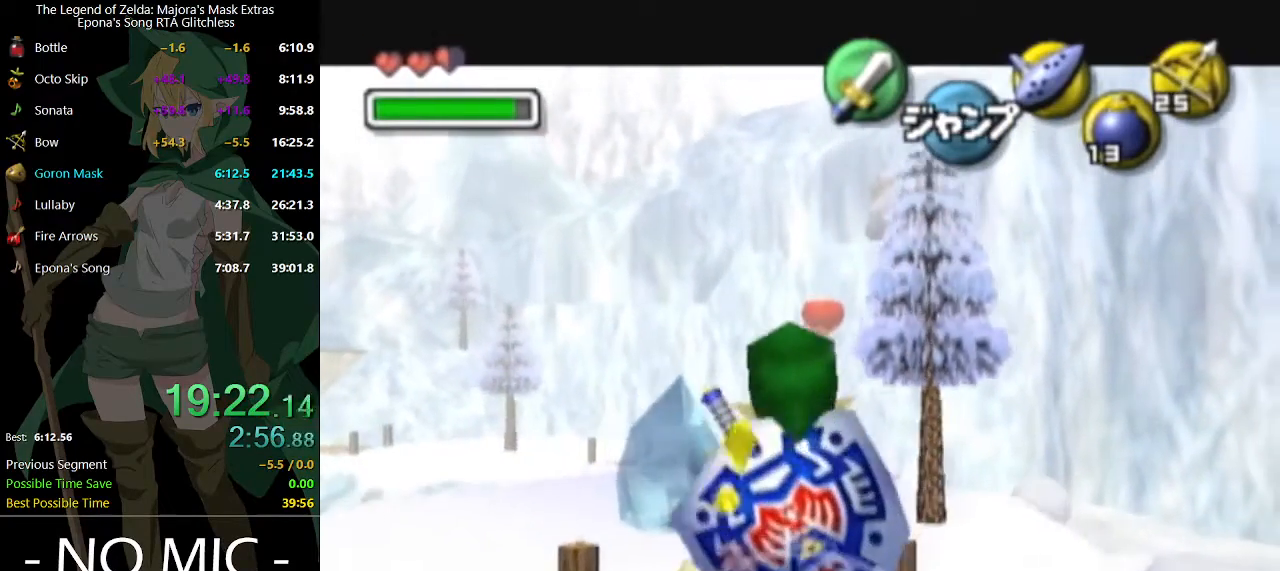
{"buttons": ["L1"], "left_stick": "down", "right_stick": "center", "events": []}
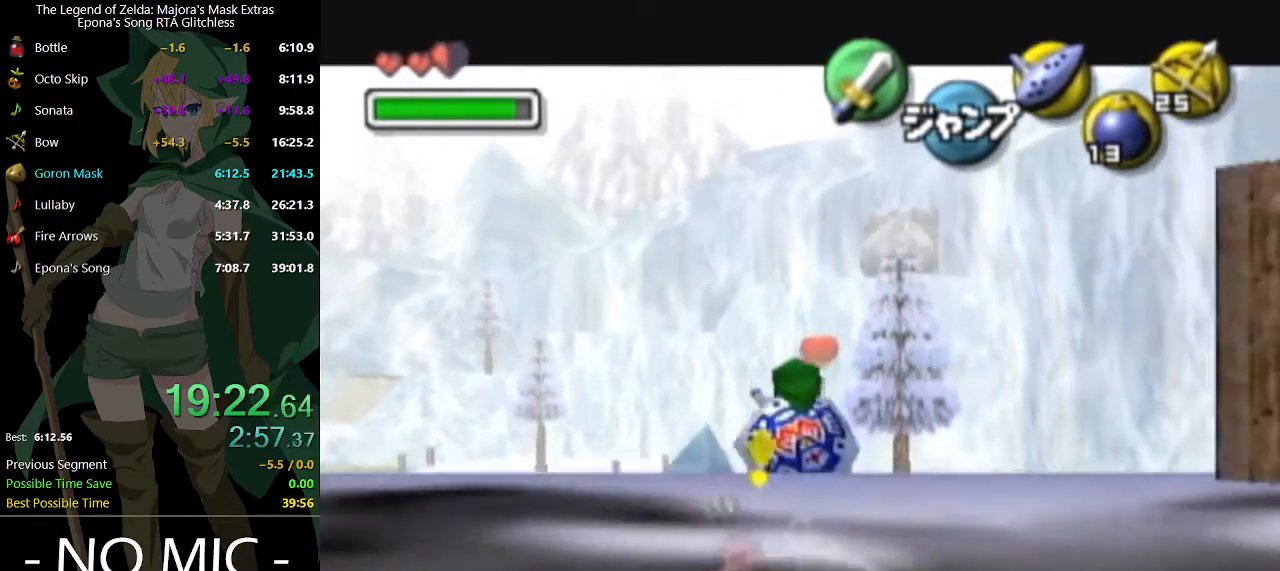
{"buttons": ["L1"], "left_stick": "down", "right_stick": "center", "events": []}
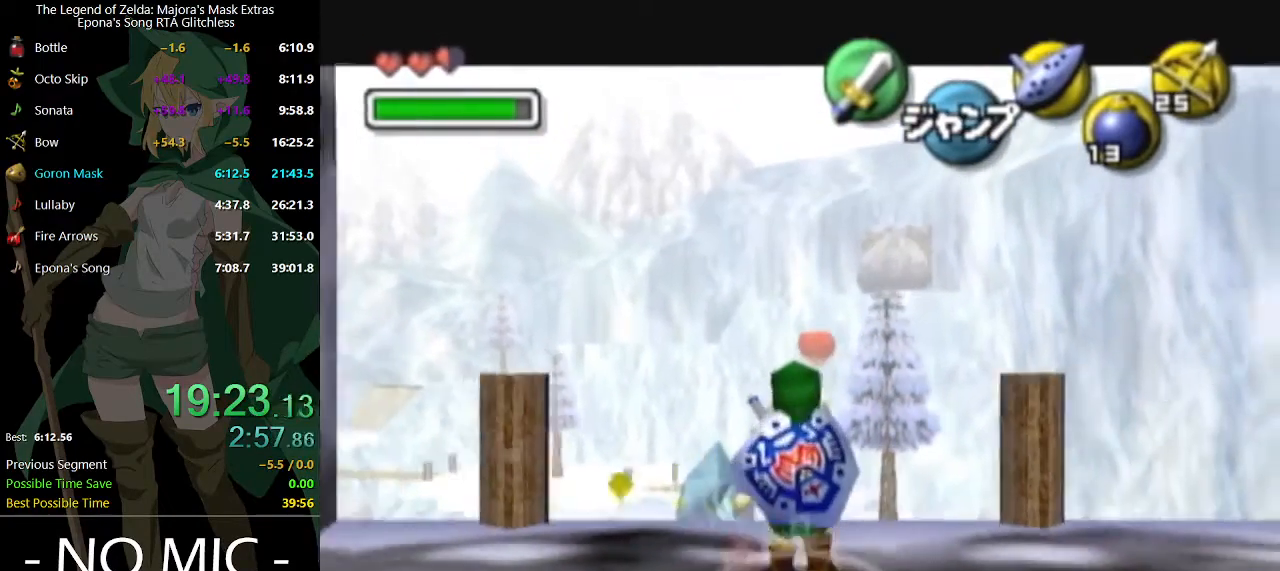
{"buttons": ["L1"], "left_stick": "down", "right_stick": "center", "events": []}
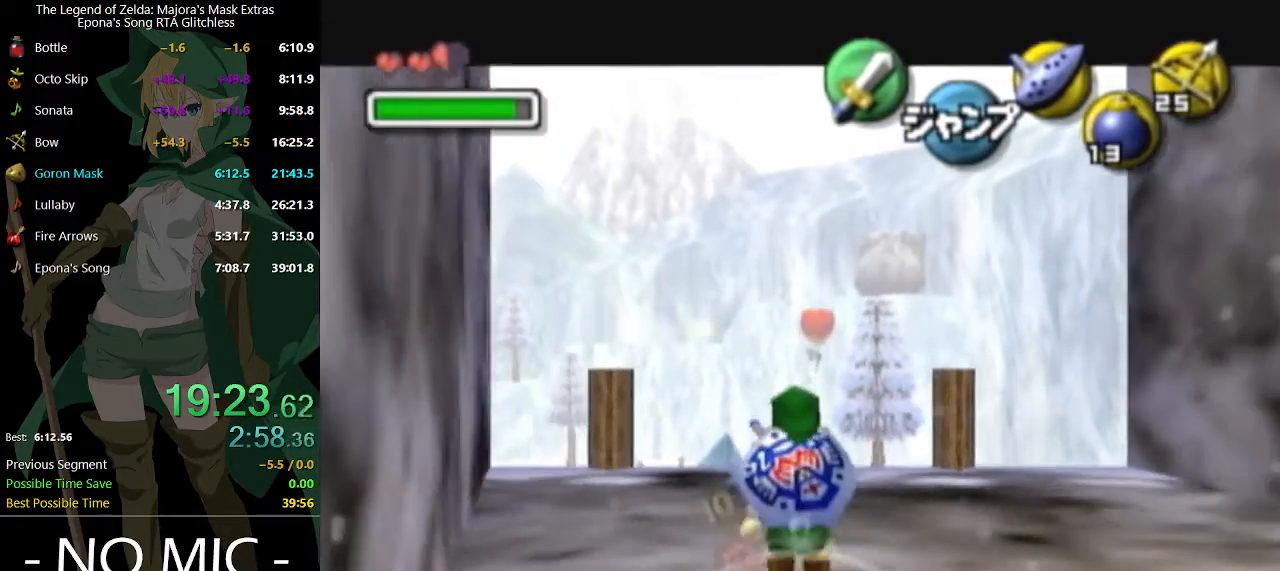
{"buttons": ["L1"], "left_stick": "down", "right_stick": "center", "events": []}
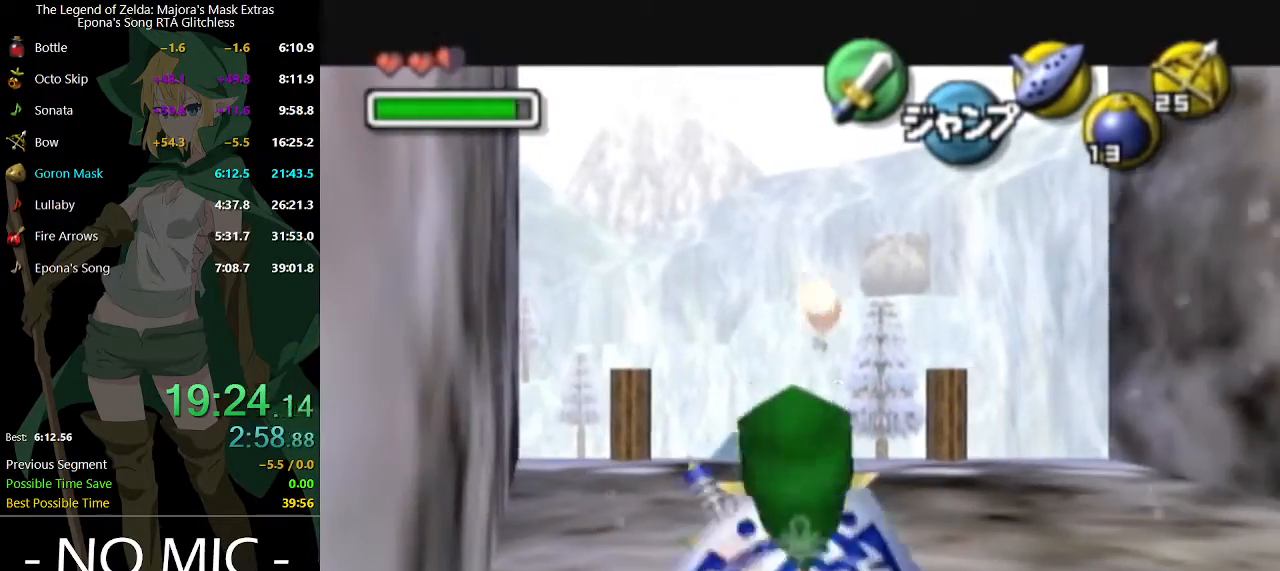
{"buttons": ["L1"], "left_stick": "down", "right_stick": "center", "events": []}
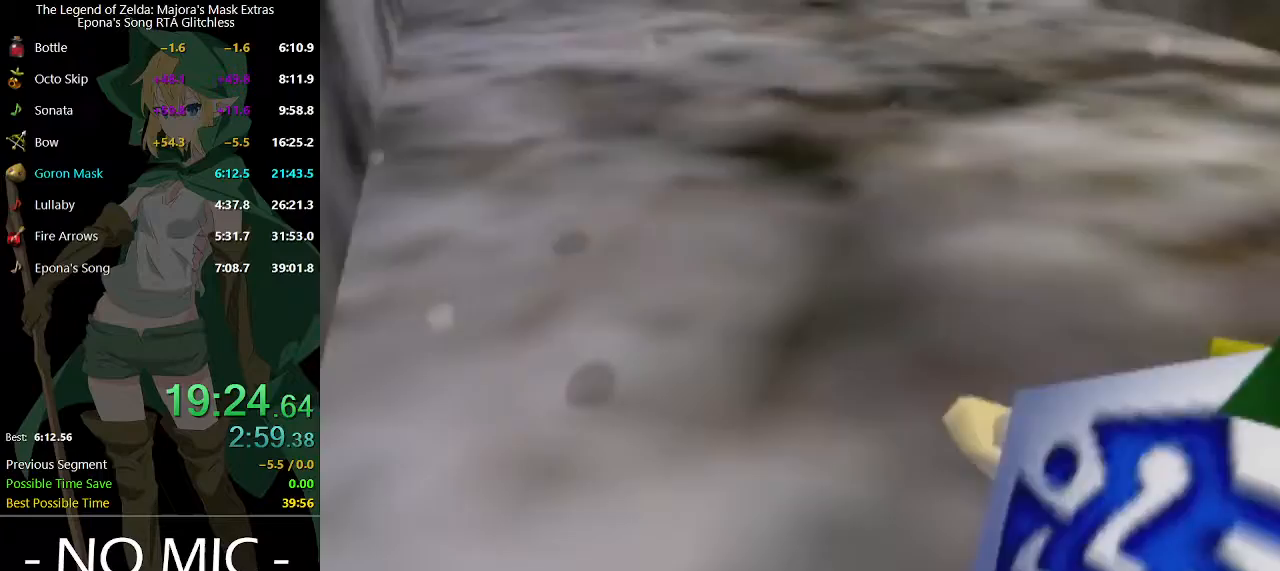
{"buttons": [], "left_stick": "up-right", "right_stick": "center", "events": [[33, "L1", "up"], [33, "left_stick", "center"], [500, "left_stick", "up-right"]]}
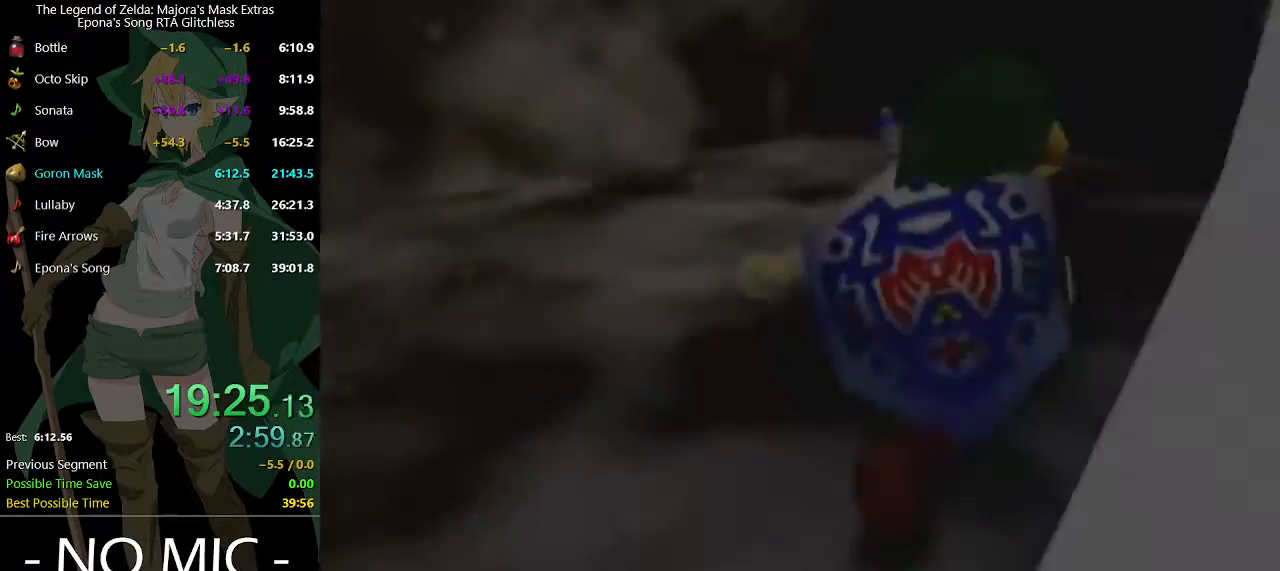
{"buttons": [], "left_stick": "up-right", "right_stick": "center", "events": []}
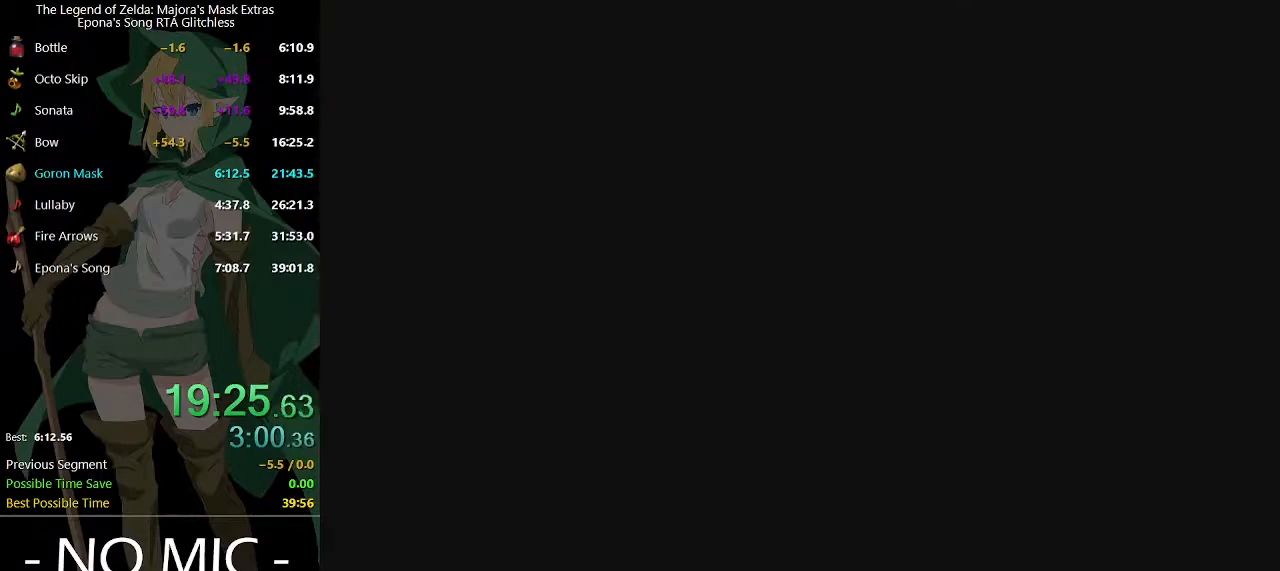
{"buttons": [], "left_stick": "up-right", "right_stick": "center", "events": []}
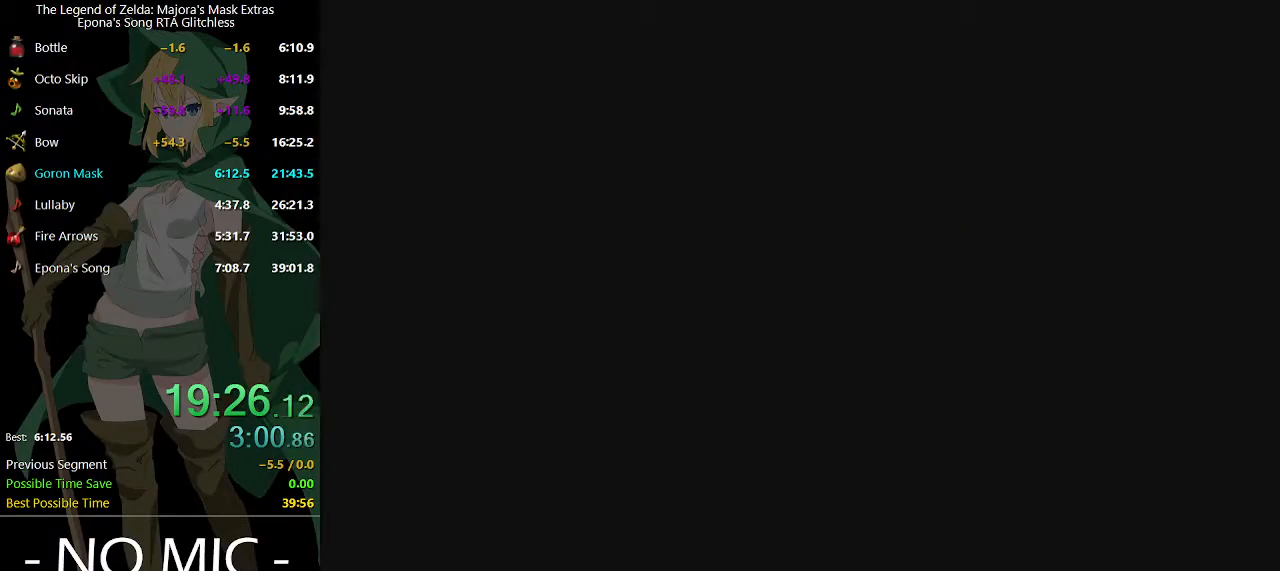
{"buttons": [], "left_stick": "up-right", "right_stick": "center", "events": []}
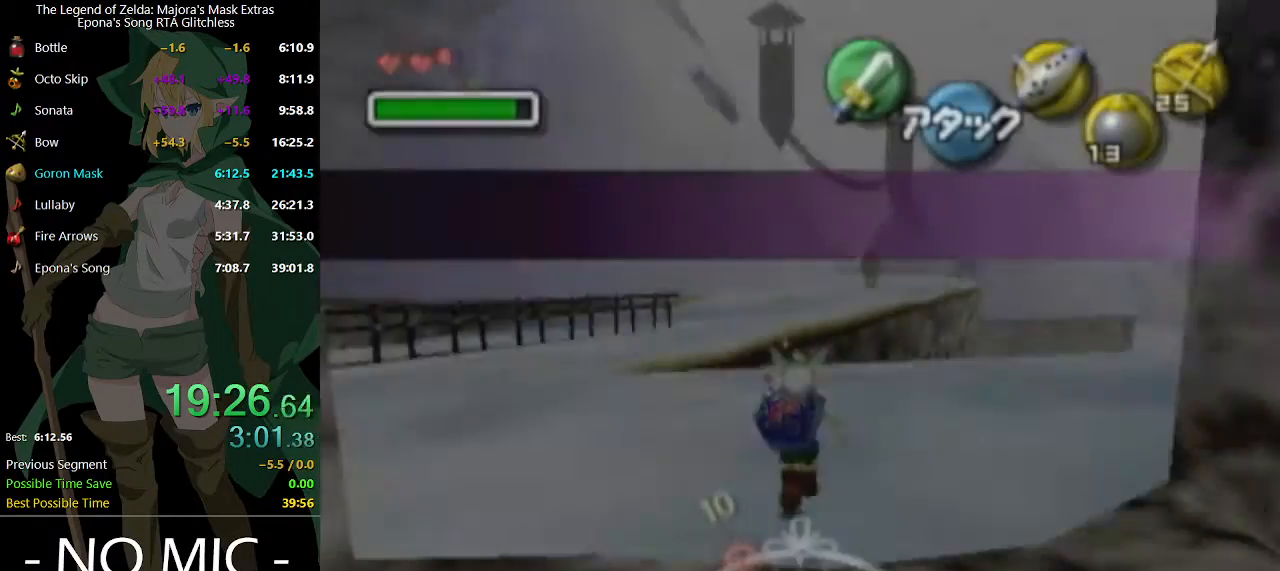
{"buttons": [], "left_stick": "up-right", "right_stick": "center", "events": []}
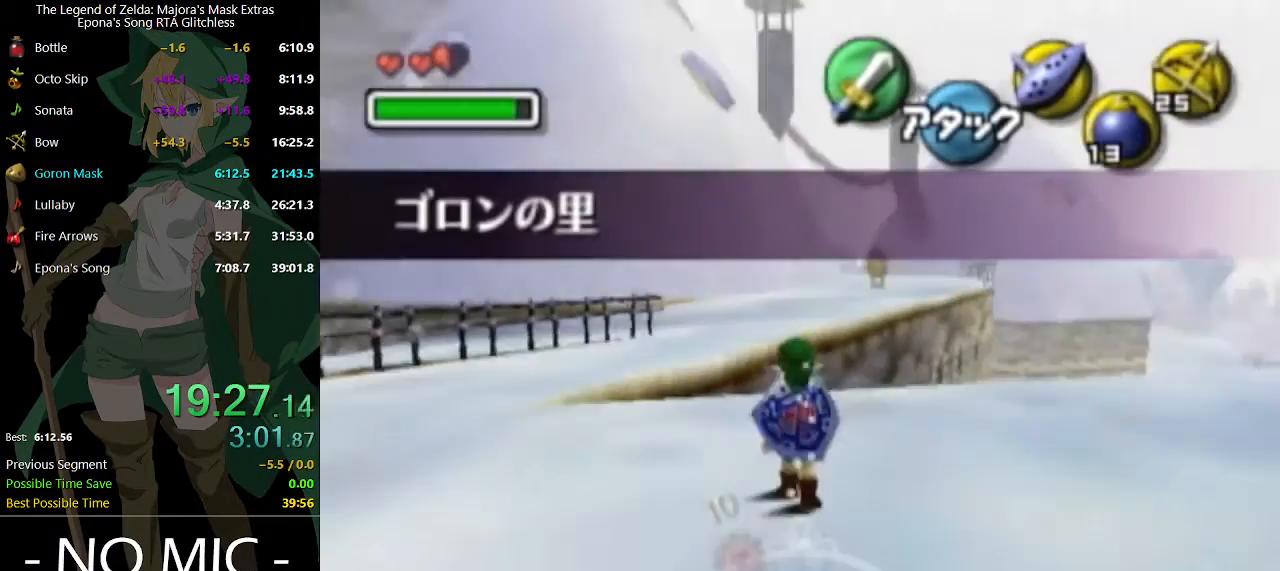
{"buttons": [], "left_stick": "up-right", "right_stick": "center", "events": [[100, "A", "down"], [367, "A", "up"]]}
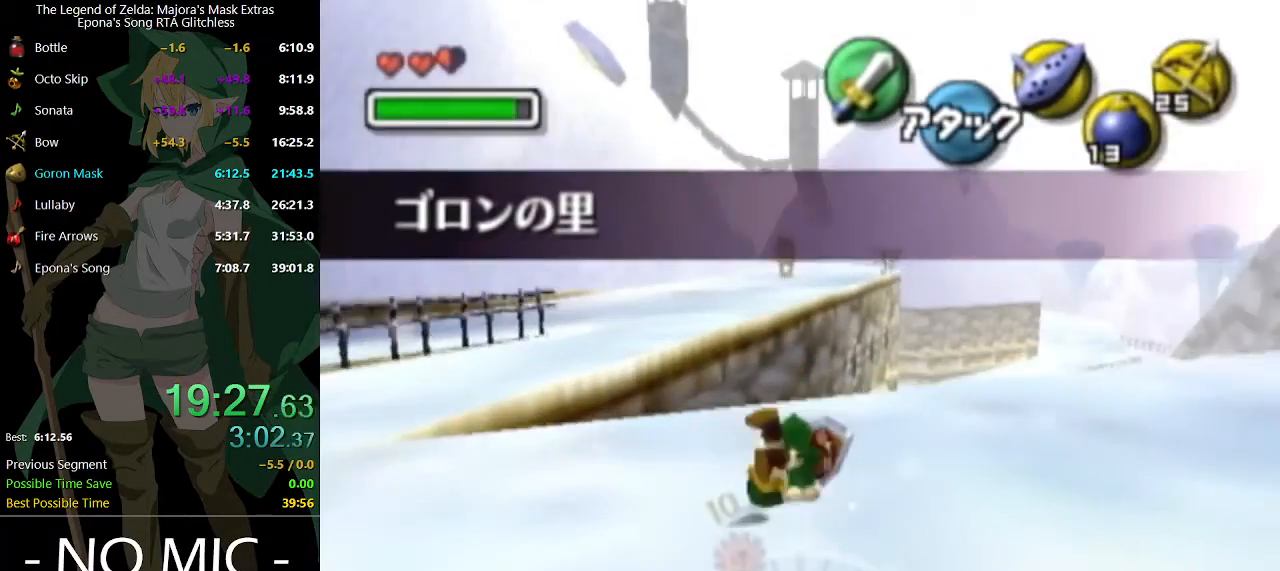
{"buttons": ["A"], "left_stick": "up", "right_stick": "center", "events": [[367, "left_stick", "up"], [500, "A", "down"]]}
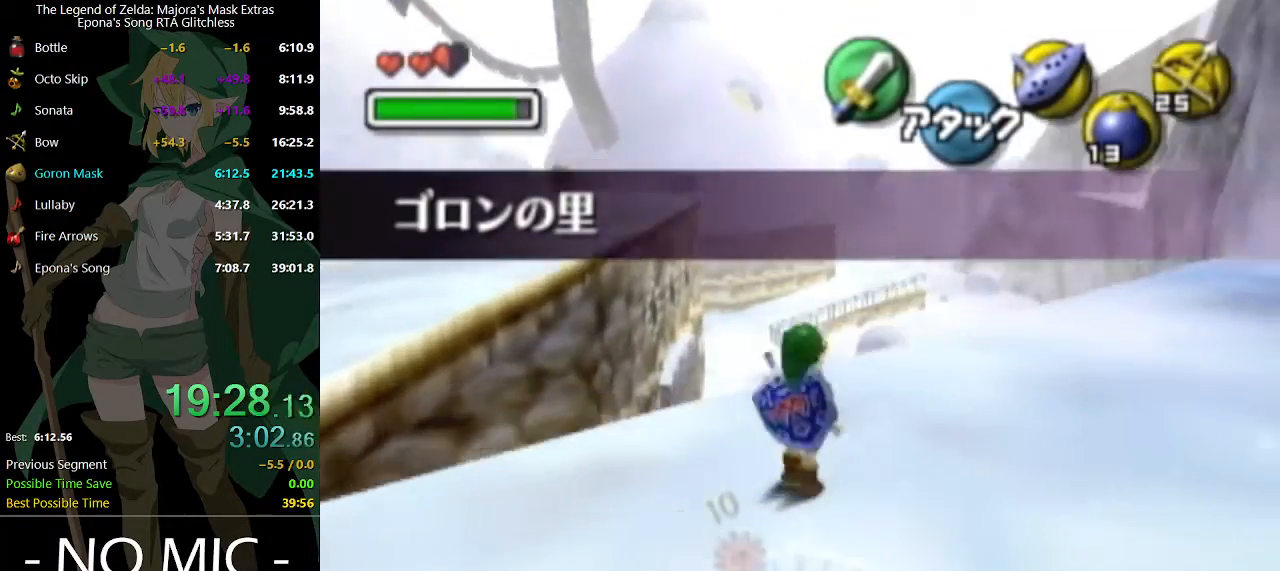
{"buttons": [], "left_stick": "up", "right_stick": "center", "events": [[167, "A", "up"]]}